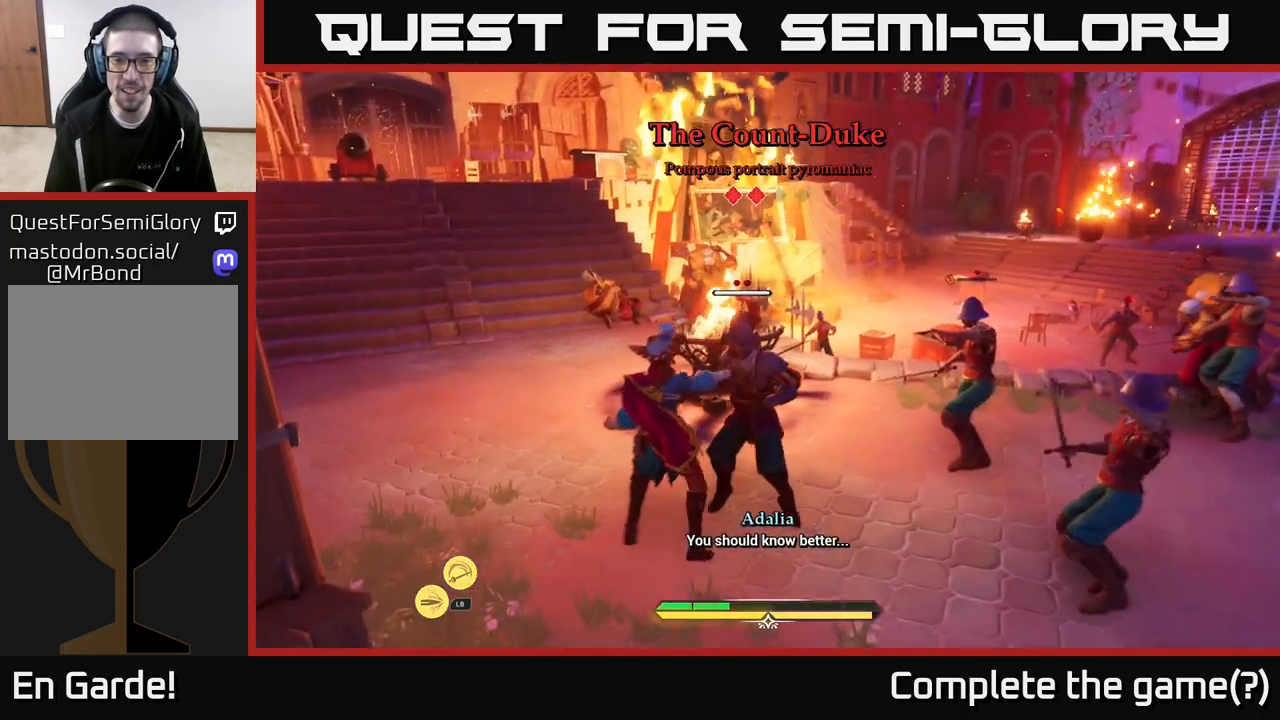
Gameplay with a controller (Xbox layout); each line is a JSON object with the inputs held at the frame after it. "events" lists button and stick changes between this image and that frame as [ms after this image, input, new state], when the widget could be followed in between.
{"buttons": [], "left_stick": "center", "right_stick": "center", "events": [[133, "X", "down"], [183, "X", "up"], [367, "left_stick", "center"]]}
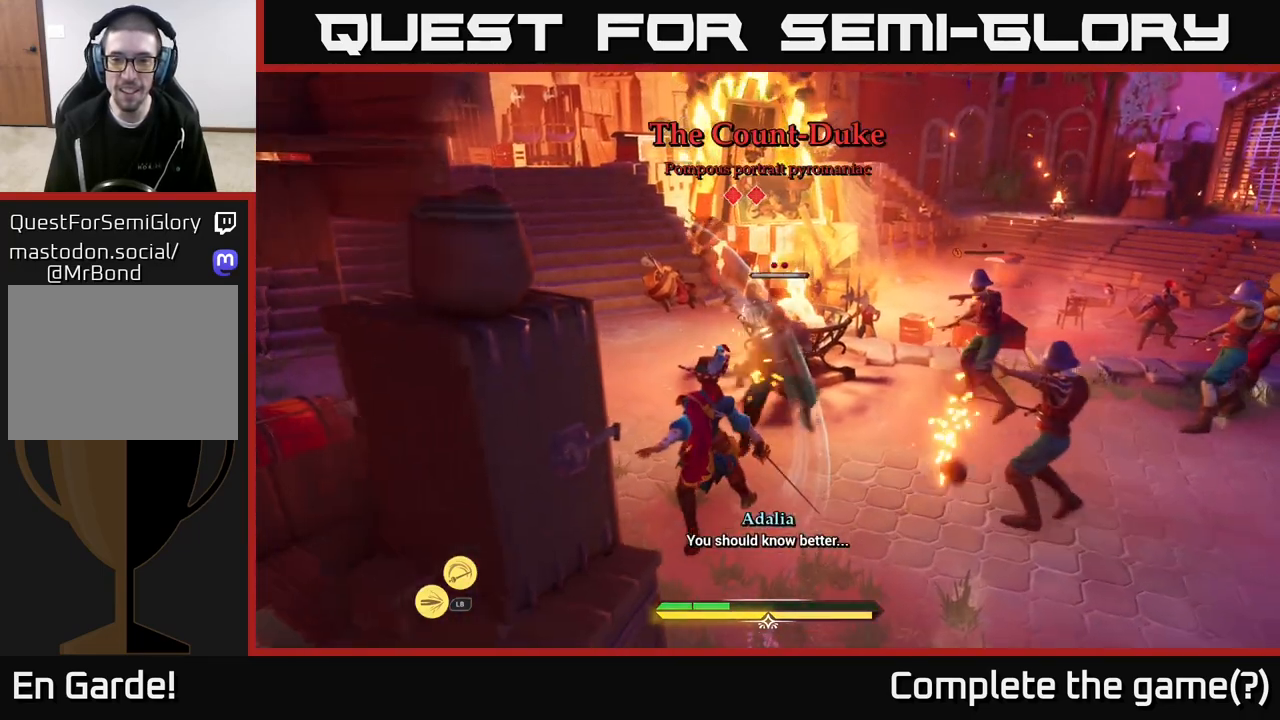
{"buttons": [], "left_stick": "up-left", "right_stick": "center", "events": [[100, "left_stick", "left"], [267, "B", "down"], [267, "left_stick", "up-left"], [367, "B", "up"]]}
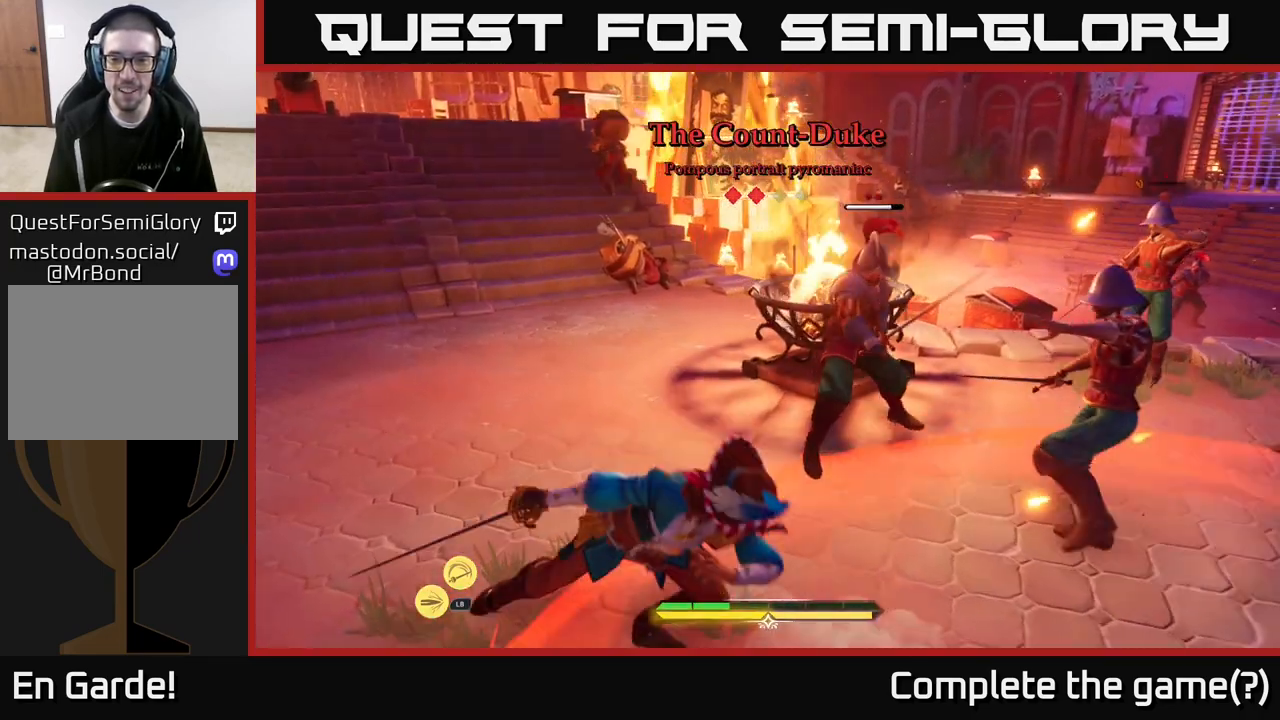
{"buttons": [], "left_stick": "up-left", "right_stick": "center", "events": [[133, "left_stick", "up"], [283, "left_stick", "up-left"]]}
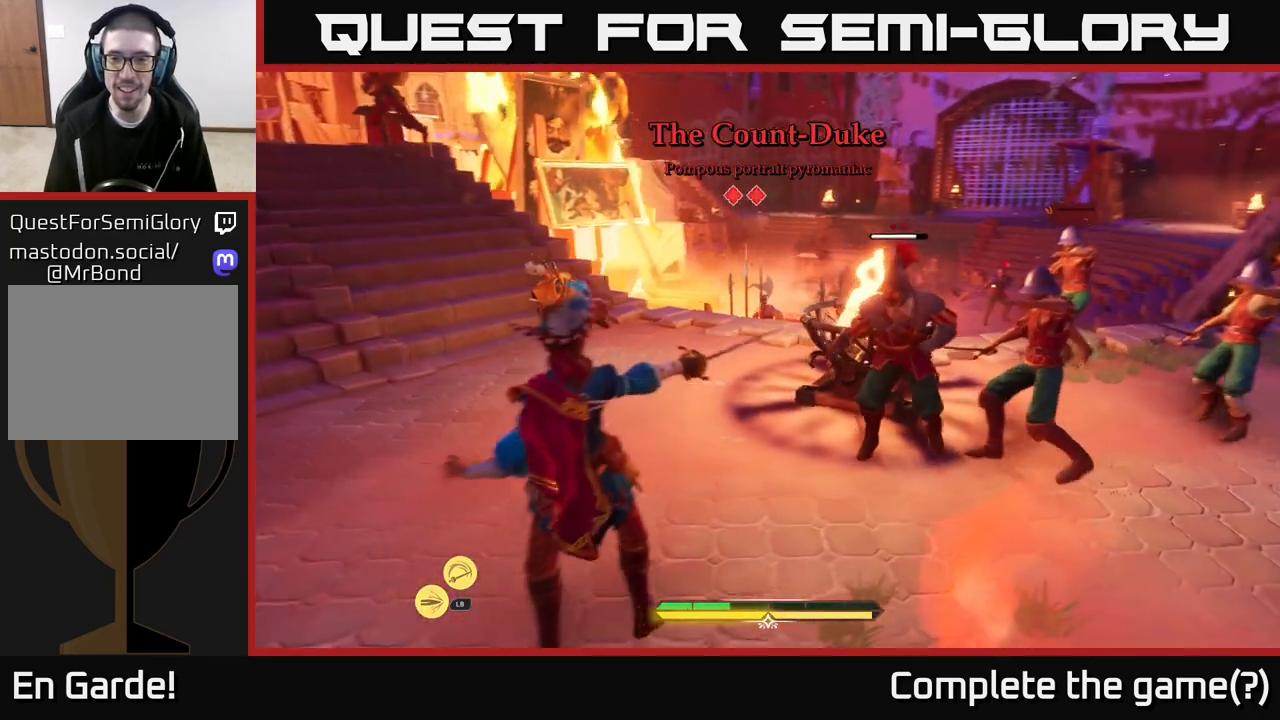
{"buttons": [], "left_stick": "up-left", "right_stick": "center", "events": [[17, "left_stick", "up"], [117, "left_stick", "up-left"], [417, "B", "down"], [500, "B", "up"]]}
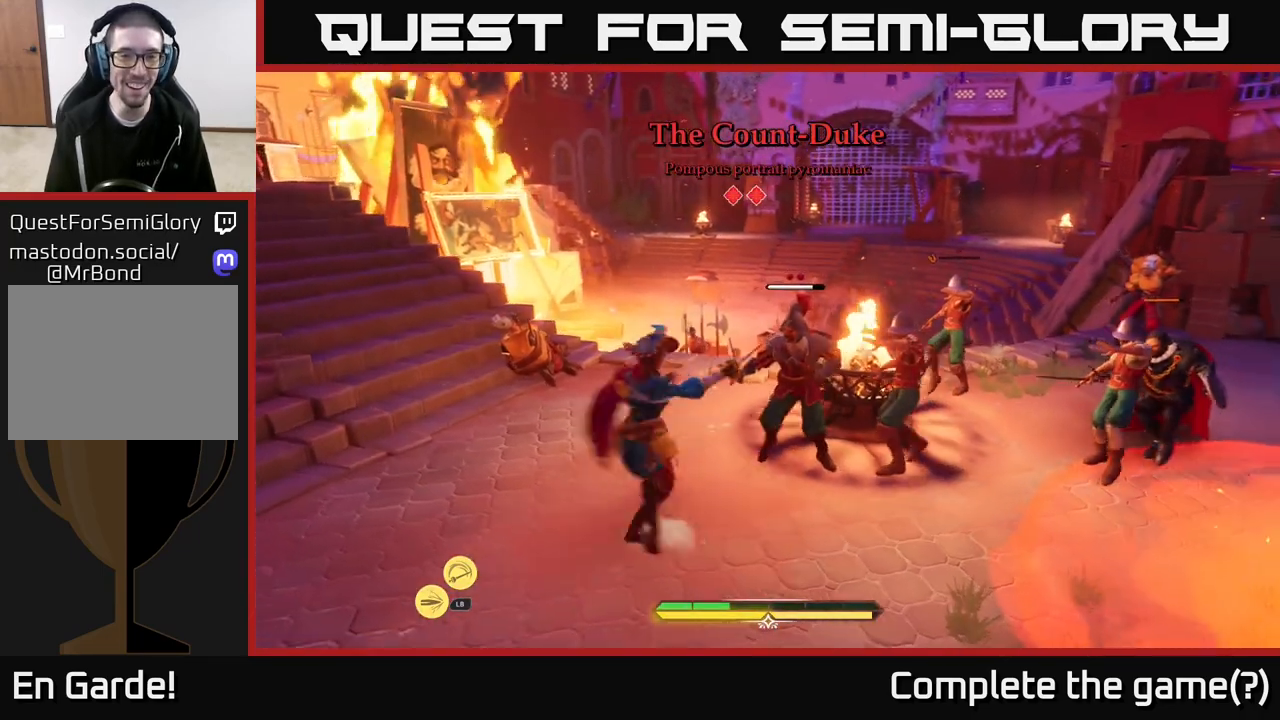
{"buttons": [], "left_stick": "down-left", "right_stick": "center", "events": [[83, "B", "down"], [133, "B", "up"], [383, "left_stick", "down-left"]]}
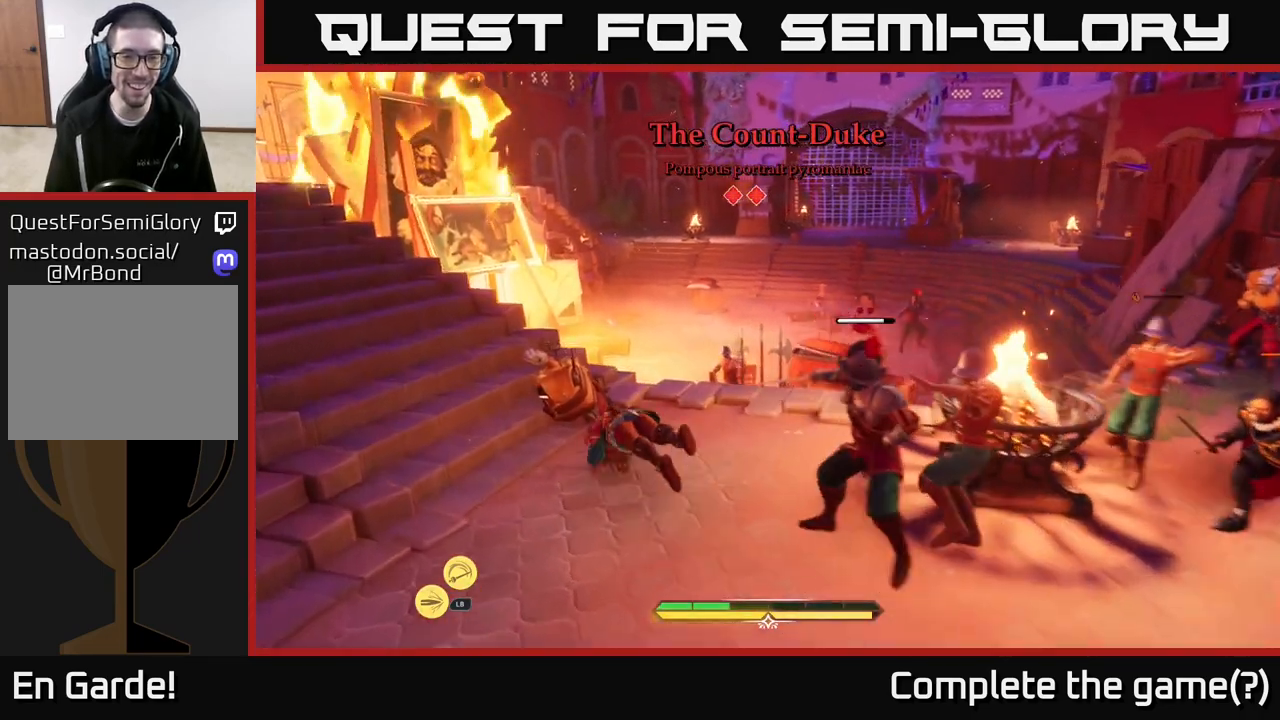
{"buttons": [], "left_stick": "up-left", "right_stick": "center", "events": [[67, "right_stick", "left"], [250, "left_stick", "left"], [383, "left_stick", "up-left"], [383, "right_stick", "center"]]}
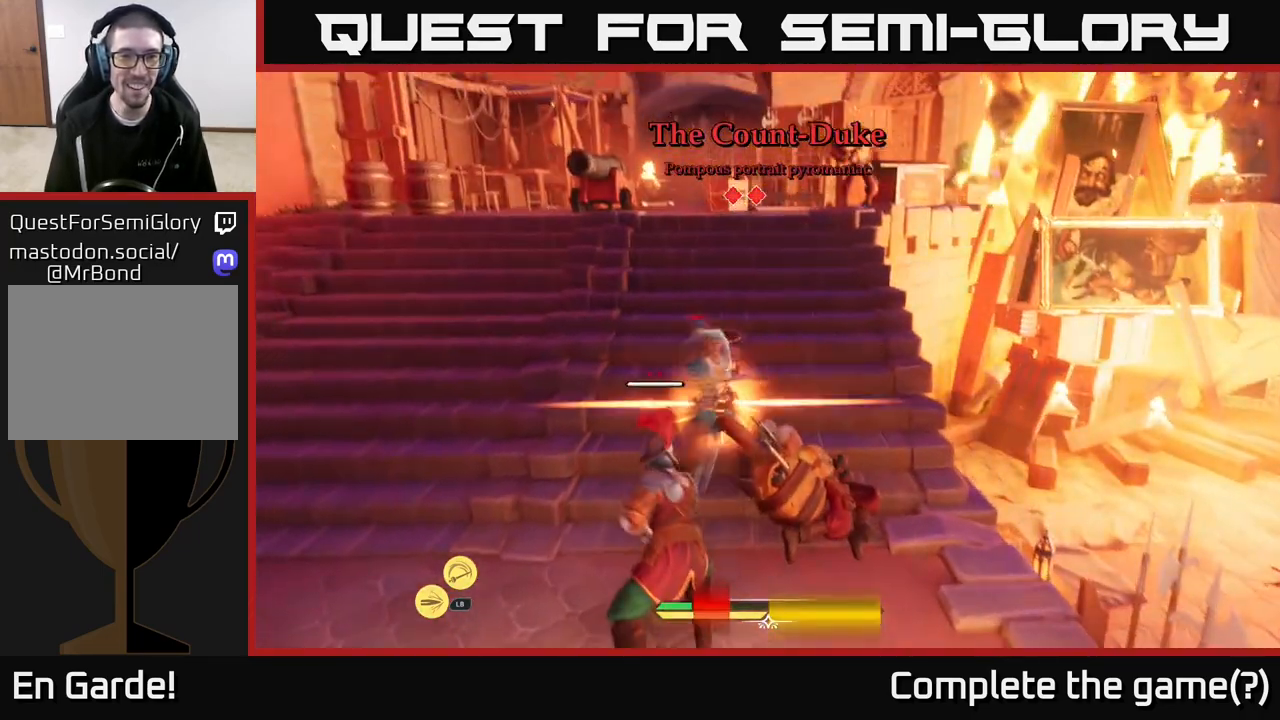
{"buttons": [], "left_stick": "up", "right_stick": "center", "events": [[17, "left_stick", "up"], [183, "B", "down"], [350, "B", "up"], [433, "B", "down"], [483, "B", "up"]]}
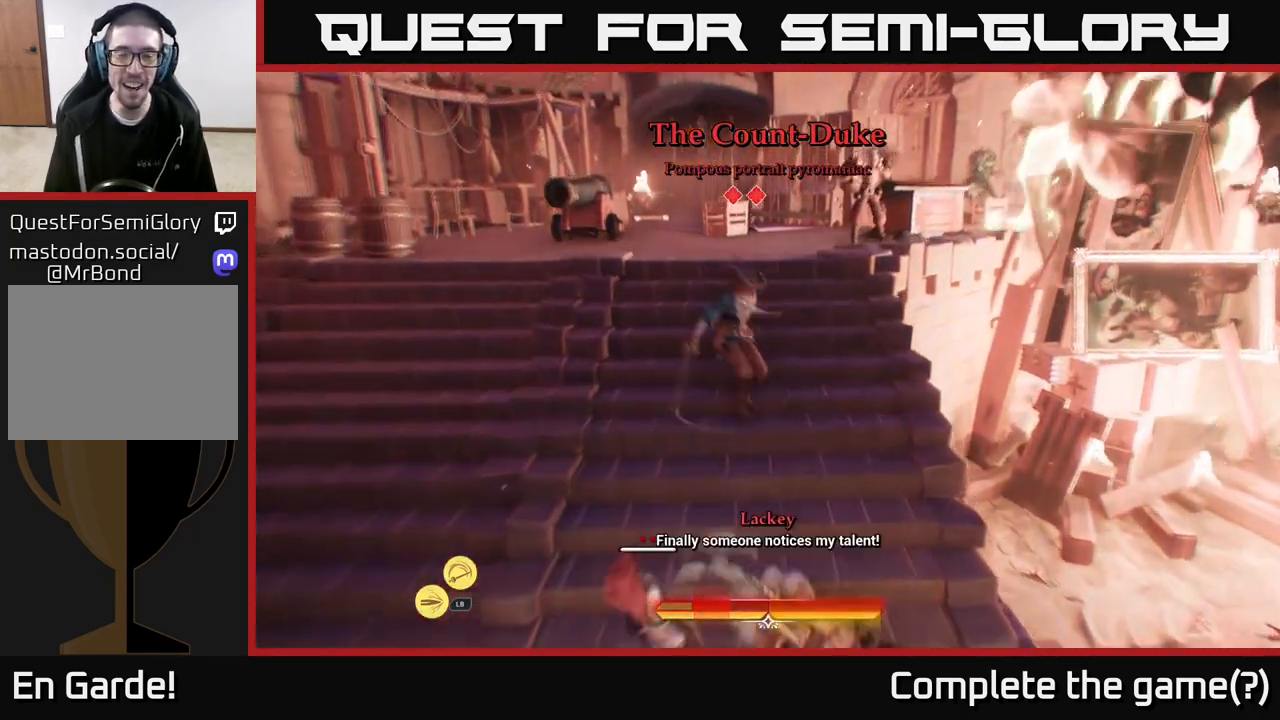
{"buttons": ["L2"], "left_stick": "up-right", "right_stick": "center", "events": [[83, "B", "down"], [133, "B", "up"], [433, "L2", "down"], [467, "left_stick", "up-right"]]}
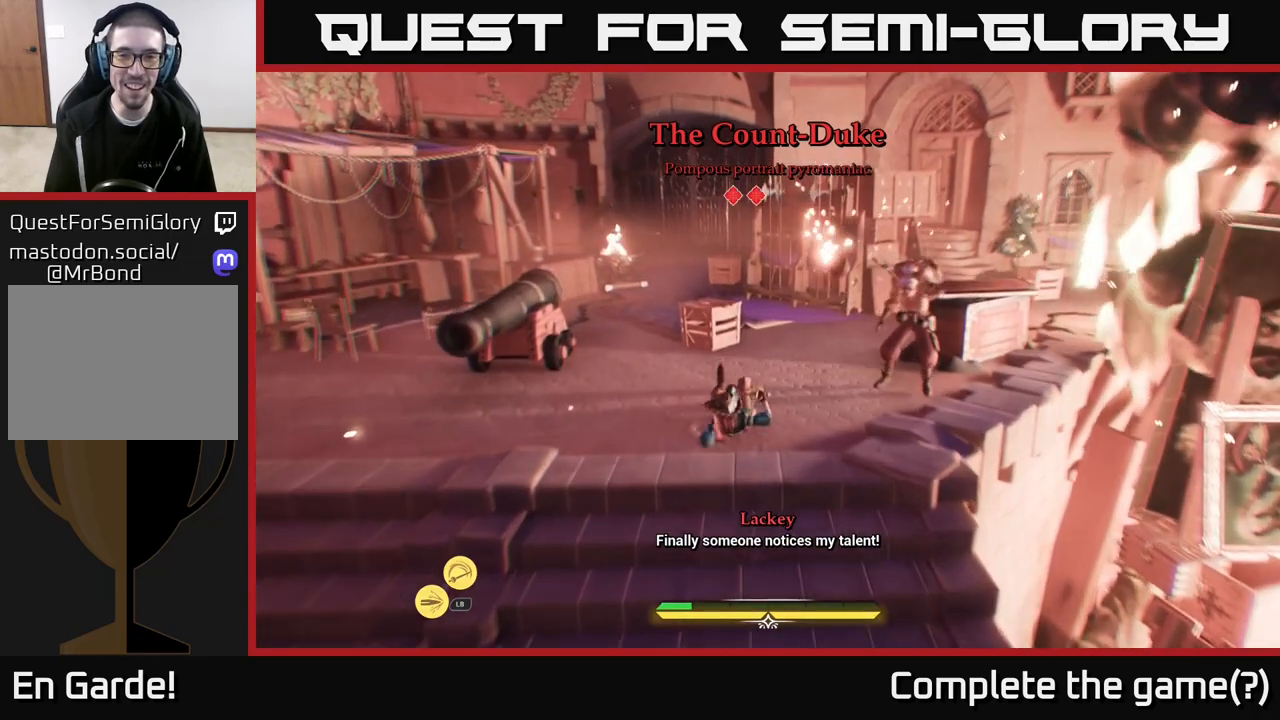
{"buttons": ["L2"], "left_stick": "up", "right_stick": "center", "events": [[67, "X", "down"], [83, "left_stick", "right"], [117, "X", "up"], [317, "X", "down"], [383, "X", "up"], [467, "left_stick", "up"]]}
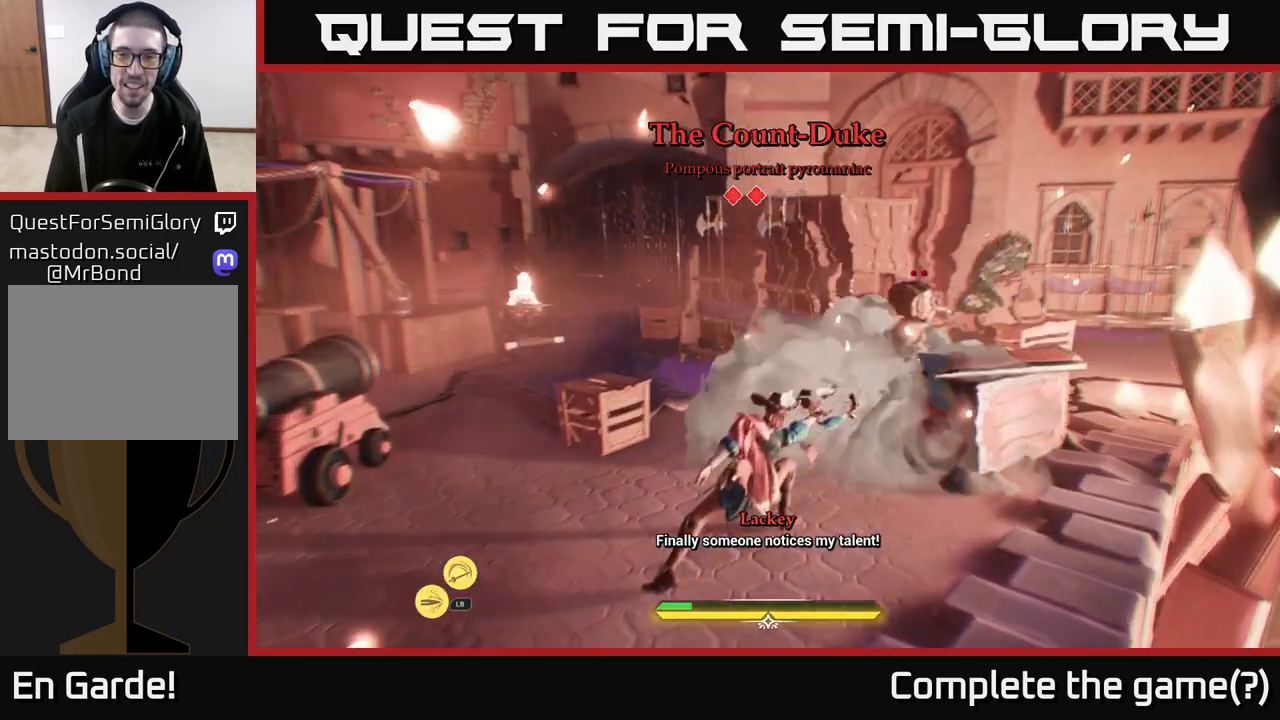
{"buttons": [], "left_stick": "up-right", "right_stick": "center", "events": [[33, "X", "down"], [67, "X", "up"], [67, "left_stick", "up-right"], [217, "X", "down"], [267, "X", "up"], [400, "L2", "up"]]}
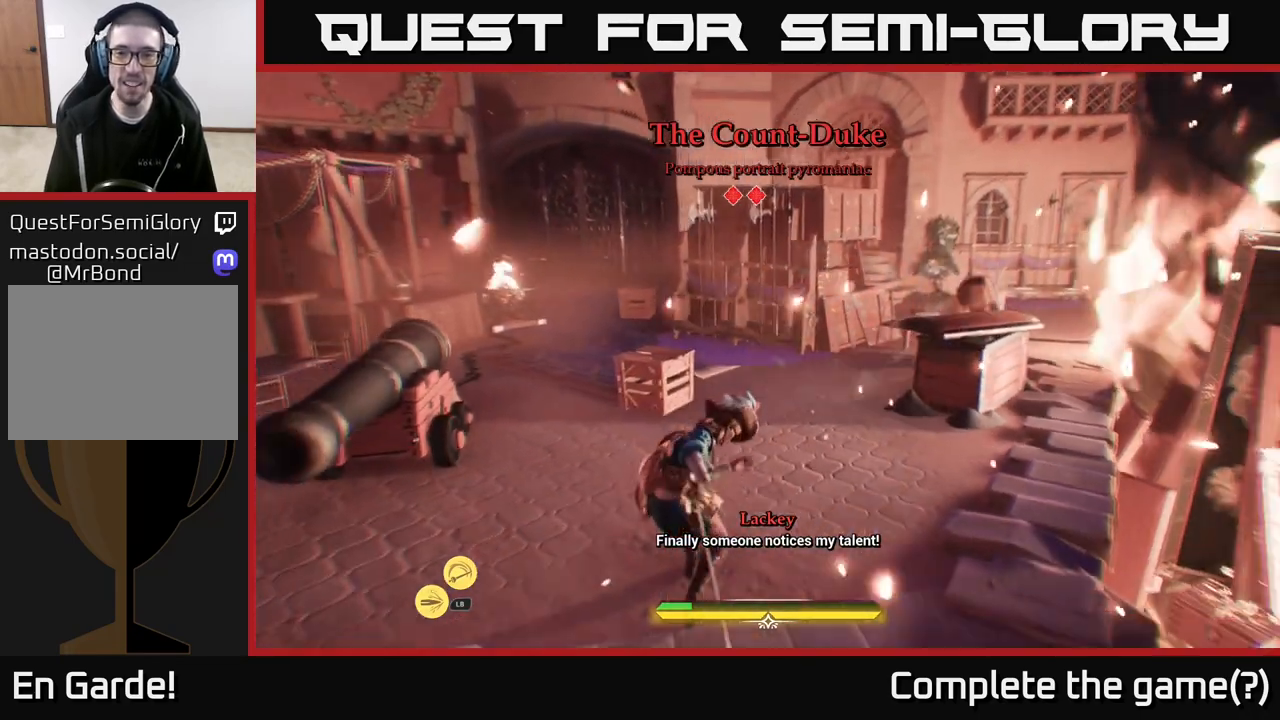
{"buttons": ["B"], "left_stick": "up-left", "right_stick": "center", "events": [[150, "left_stick", "up-left"], [500, "B", "down"]]}
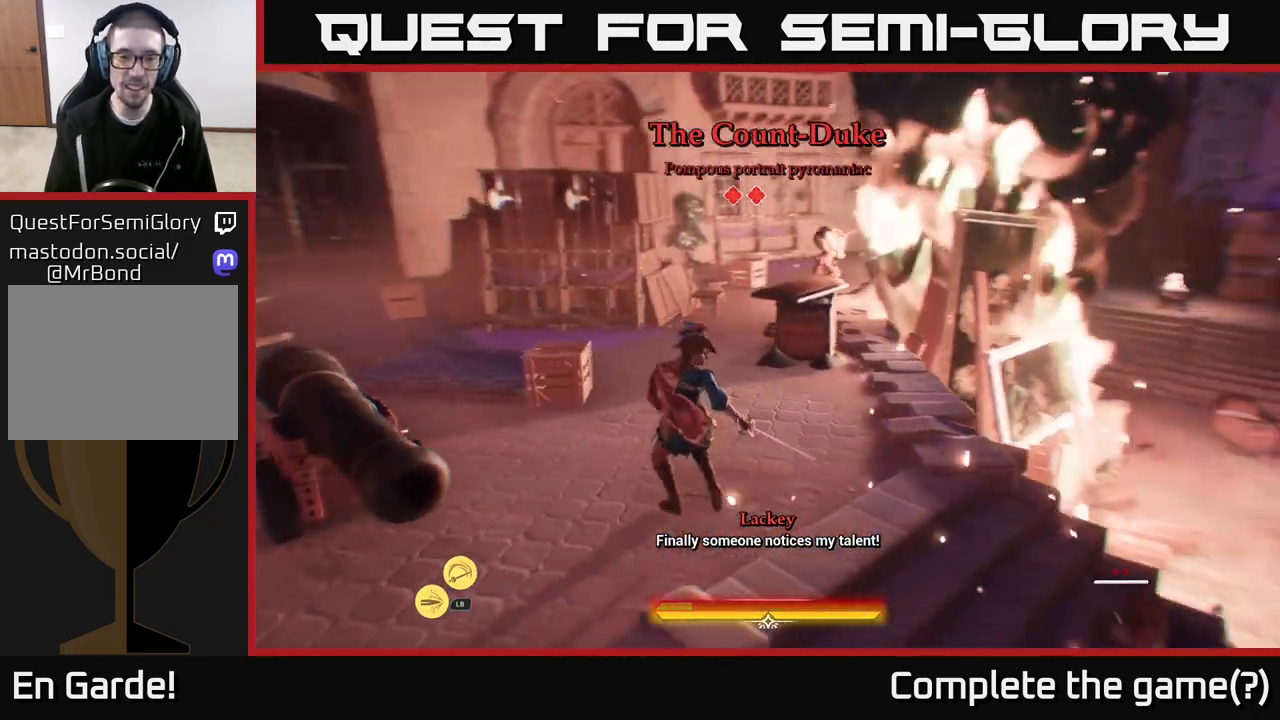
{"buttons": [], "left_stick": "left", "right_stick": "center", "events": [[83, "B", "up"], [150, "B", "down"], [250, "B", "up"], [317, "left_stick", "left"]]}
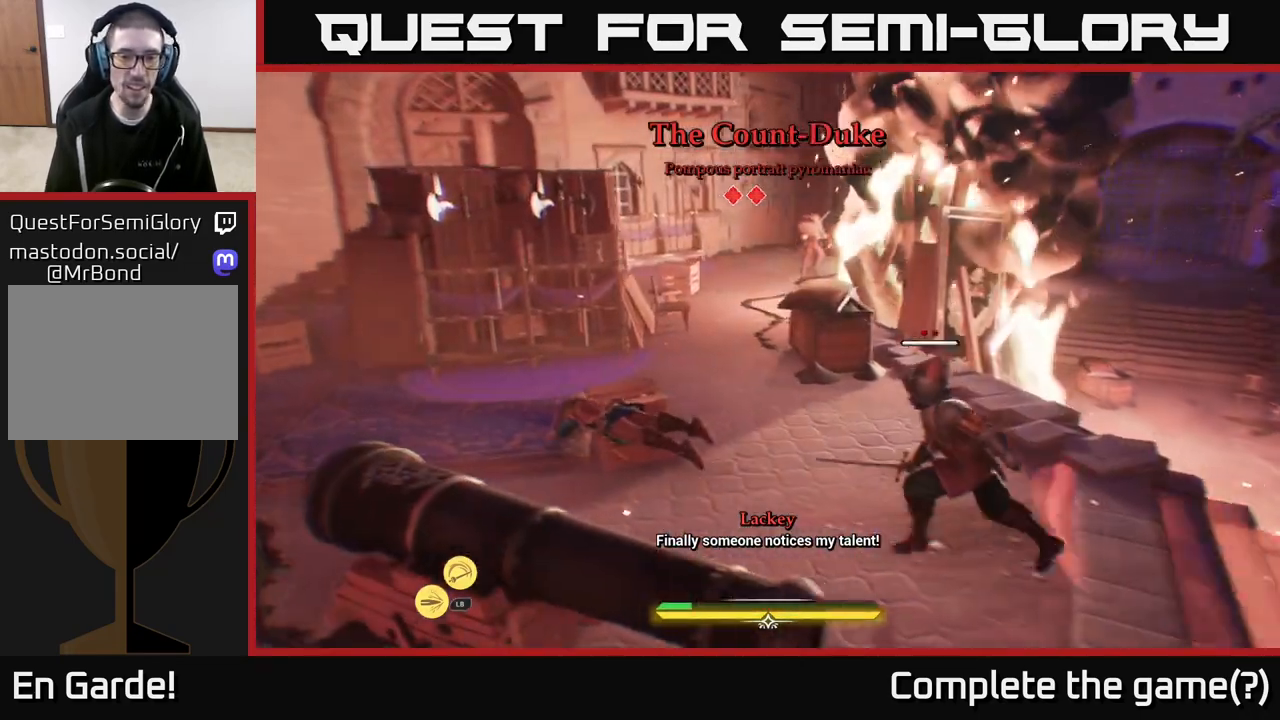
{"buttons": [], "left_stick": "up-right", "right_stick": "center", "events": [[100, "right_stick", "right"], [233, "left_stick", "up-left"], [300, "right_stick", "center"], [417, "R2", "down"], [433, "left_stick", "up-right"], [483, "R2", "up"]]}
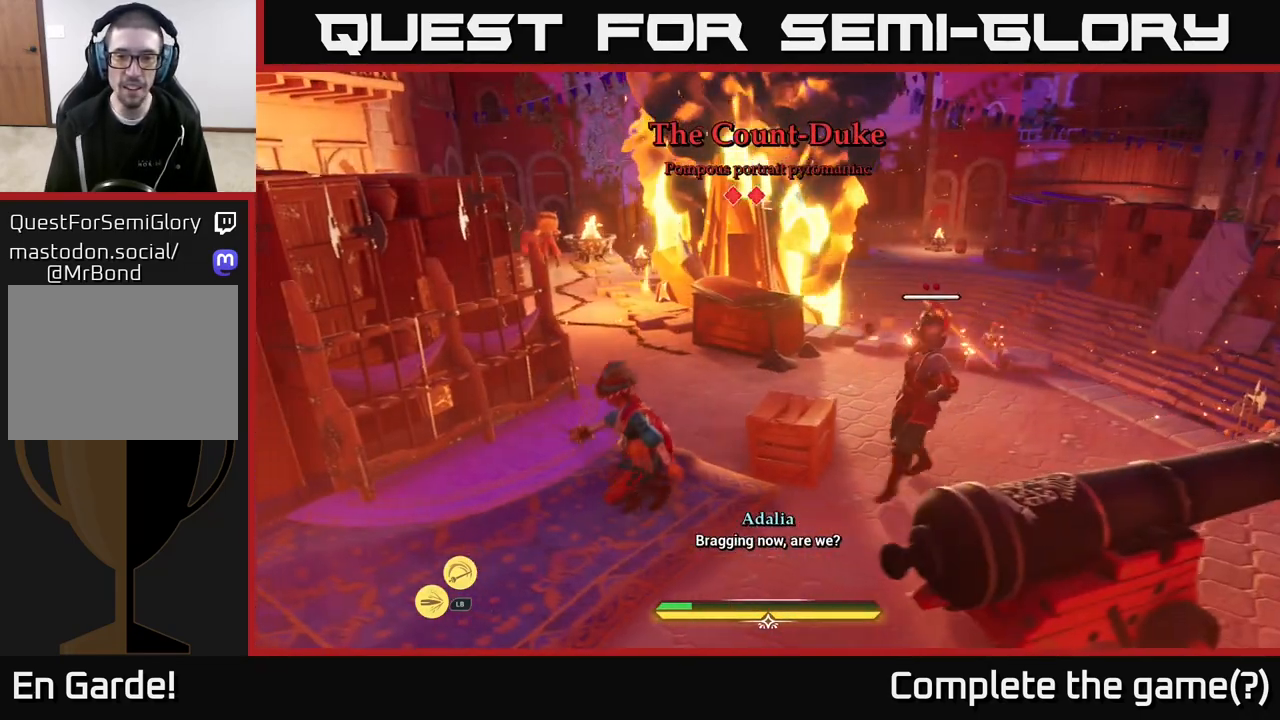
{"buttons": [], "left_stick": "right", "right_stick": "center", "events": [[67, "R2", "down"], [150, "R2", "up"], [267, "B", "down"], [300, "left_stick", "down-right"], [367, "B", "up"], [467, "left_stick", "right"]]}
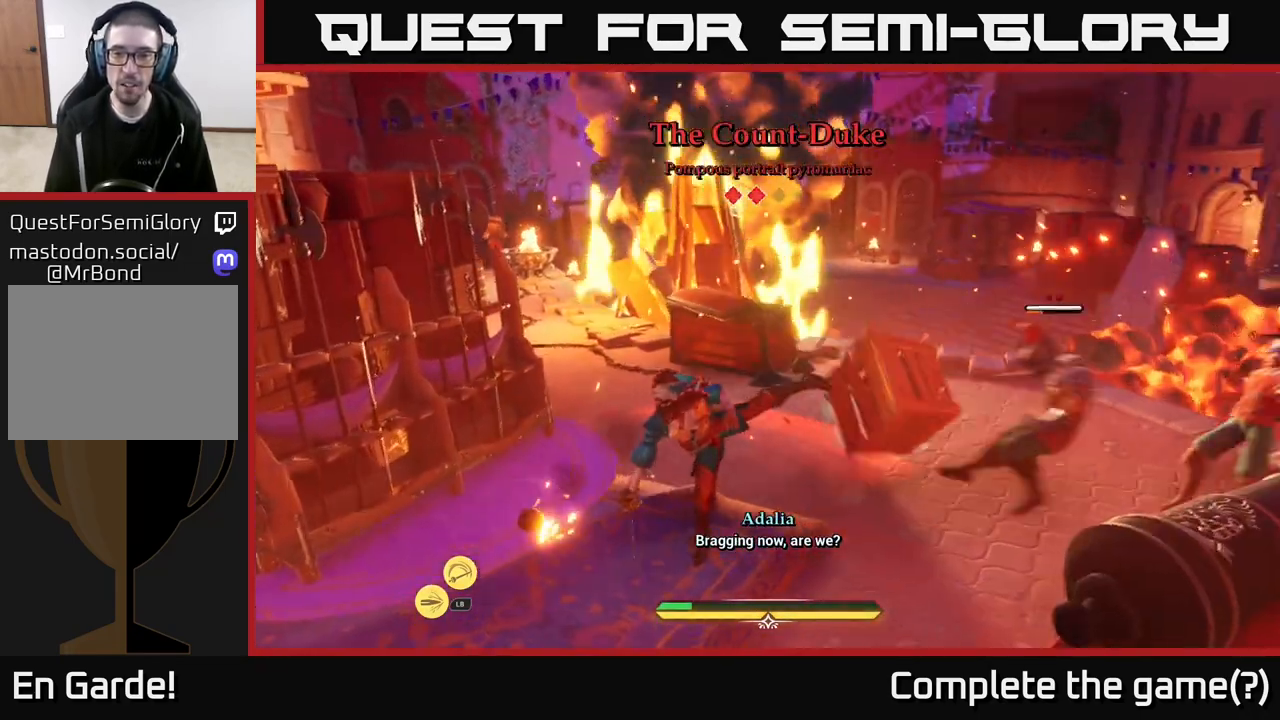
{"buttons": [], "left_stick": "up-right", "right_stick": "center", "events": [[117, "left_stick", "center"], [367, "left_stick", "right"], [483, "left_stick", "up-right"]]}
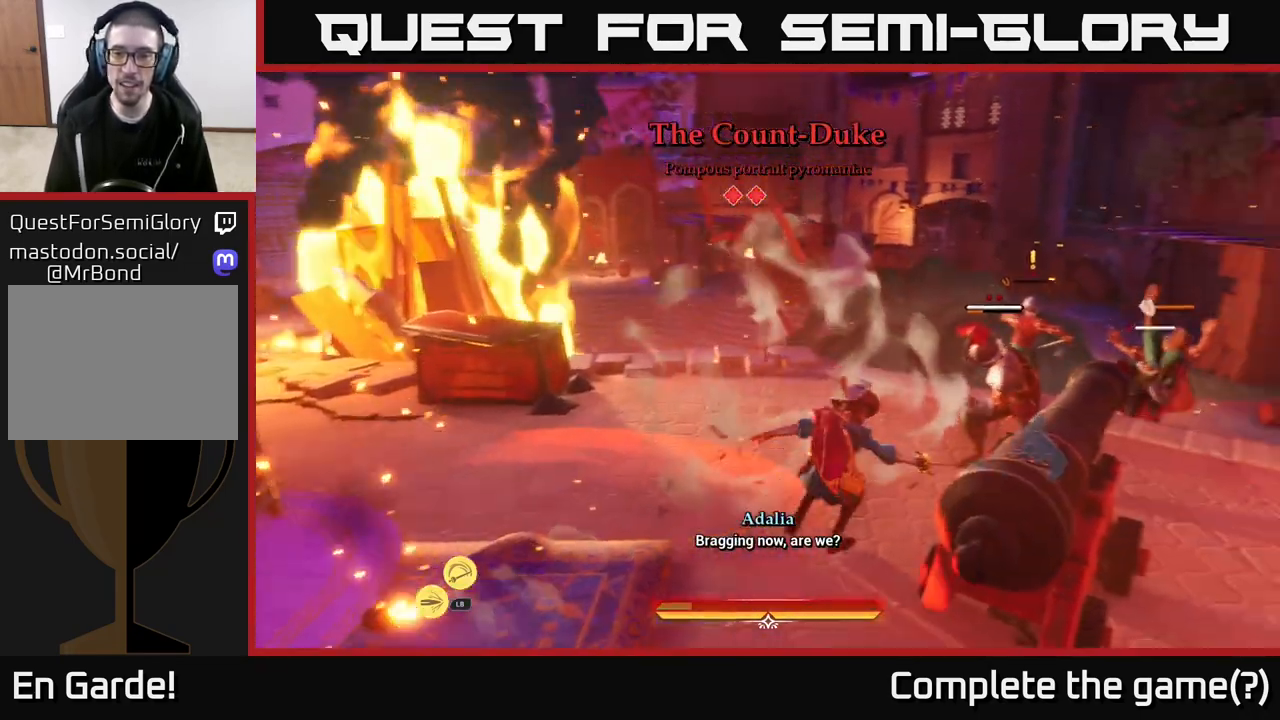
{"buttons": ["X"], "left_stick": "up-right", "right_stick": "center", "events": [[17, "X", "down"], [50, "X", "up"], [133, "X", "down"], [217, "X", "up"], [283, "X", "down"], [367, "X", "up"], [467, "X", "down"]]}
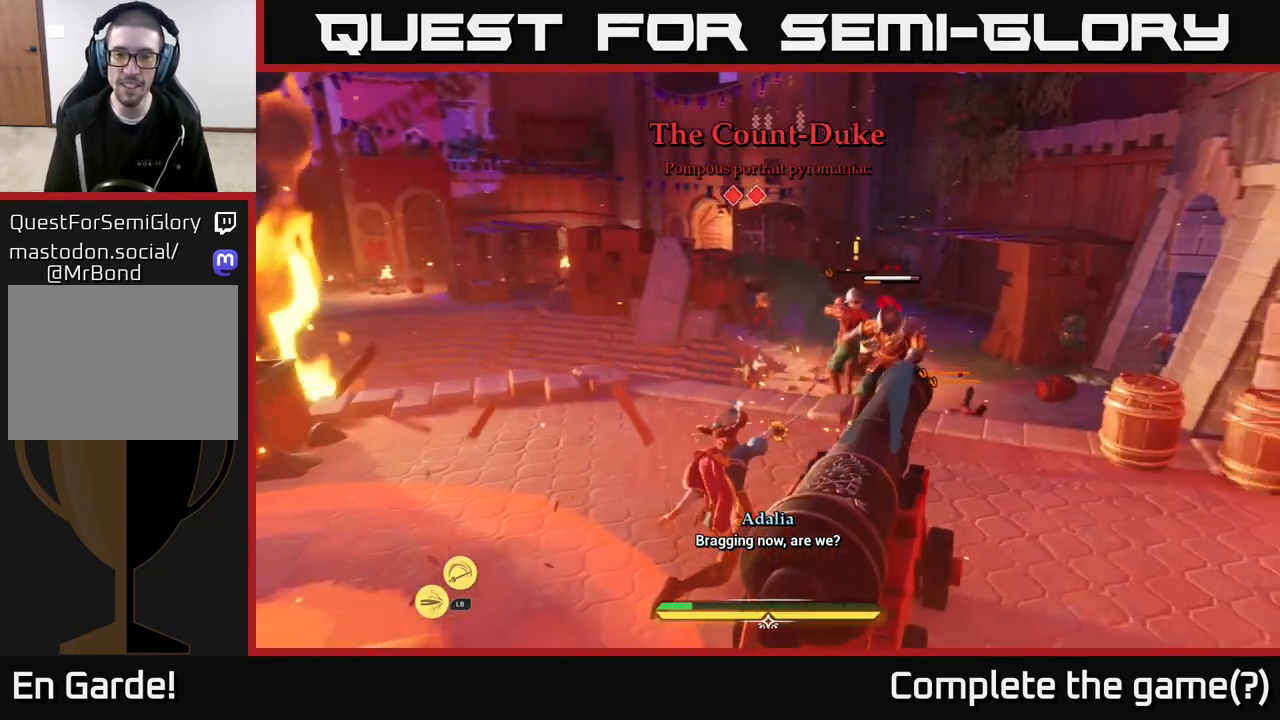
{"buttons": [], "left_stick": "center", "right_stick": "center", "events": [[50, "X", "up"], [150, "X", "down"], [233, "X", "up"], [283, "left_stick", "center"], [350, "X", "down"], [433, "X", "up"]]}
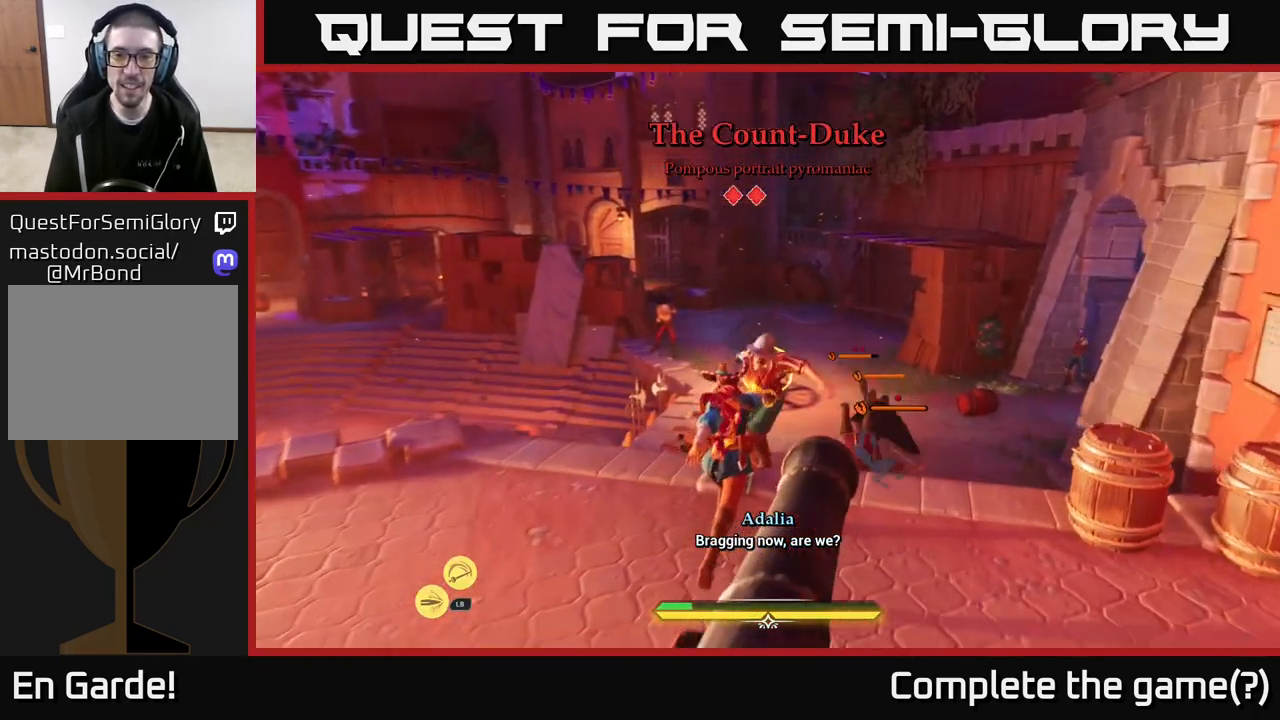
{"buttons": ["X"], "left_stick": "up", "right_stick": "center", "events": [[17, "left_stick", "up"], [183, "left_stick", "center"], [267, "X", "down"], [317, "X", "up"], [317, "left_stick", "up"], [417, "X", "down"]]}
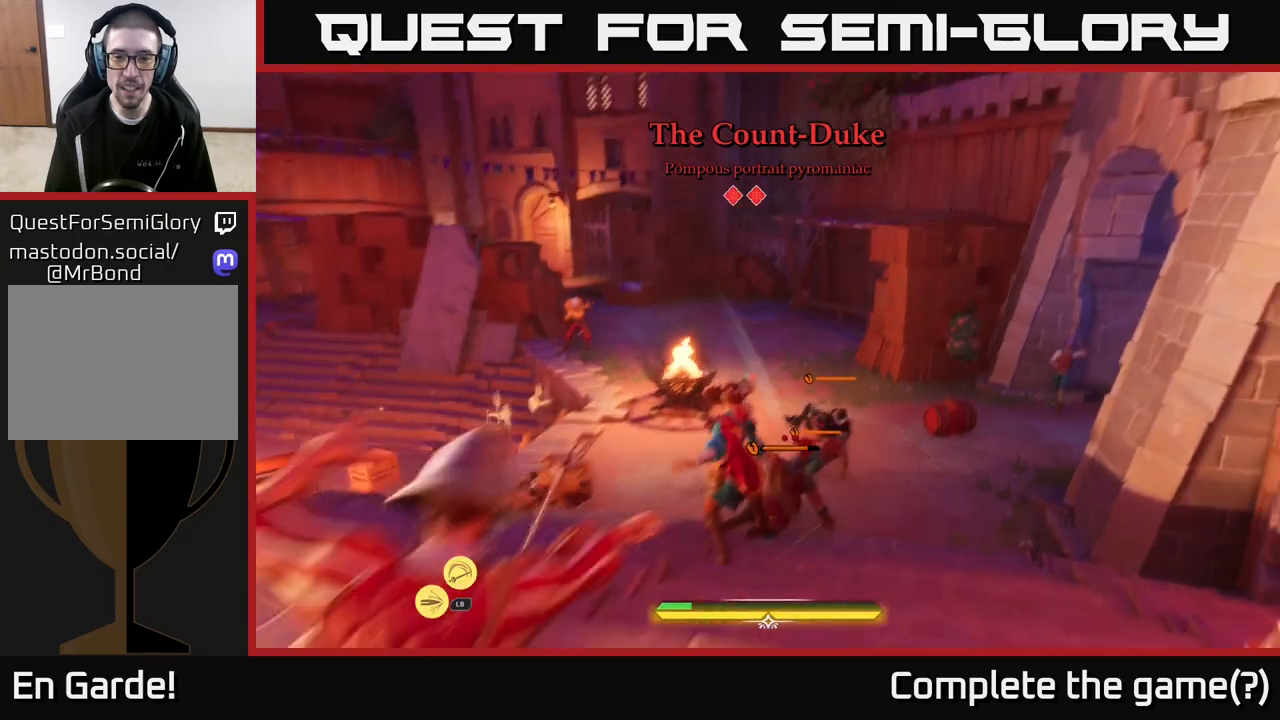
{"buttons": ["X"], "left_stick": "up-right", "right_stick": "center", "events": [[17, "X", "up"], [17, "left_stick", "up-right"], [100, "X", "down"], [167, "X", "up"], [217, "left_stick", "up"], [267, "X", "down"], [367, "X", "up"], [450, "X", "down"], [450, "left_stick", "up-right"]]}
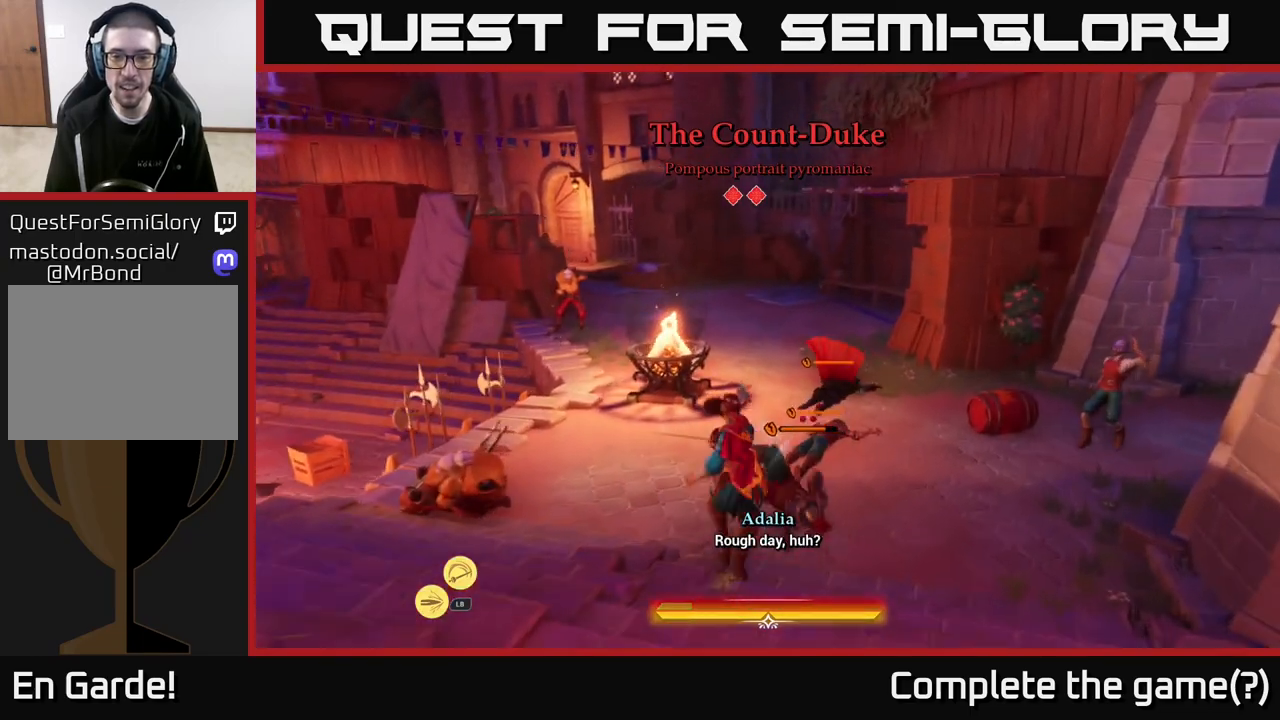
{"buttons": ["X"], "left_stick": "up-right", "right_stick": "center", "events": [[17, "X", "up"], [117, "X", "down"], [217, "X", "up"], [300, "X", "down"], [383, "X", "up"], [500, "X", "down"]]}
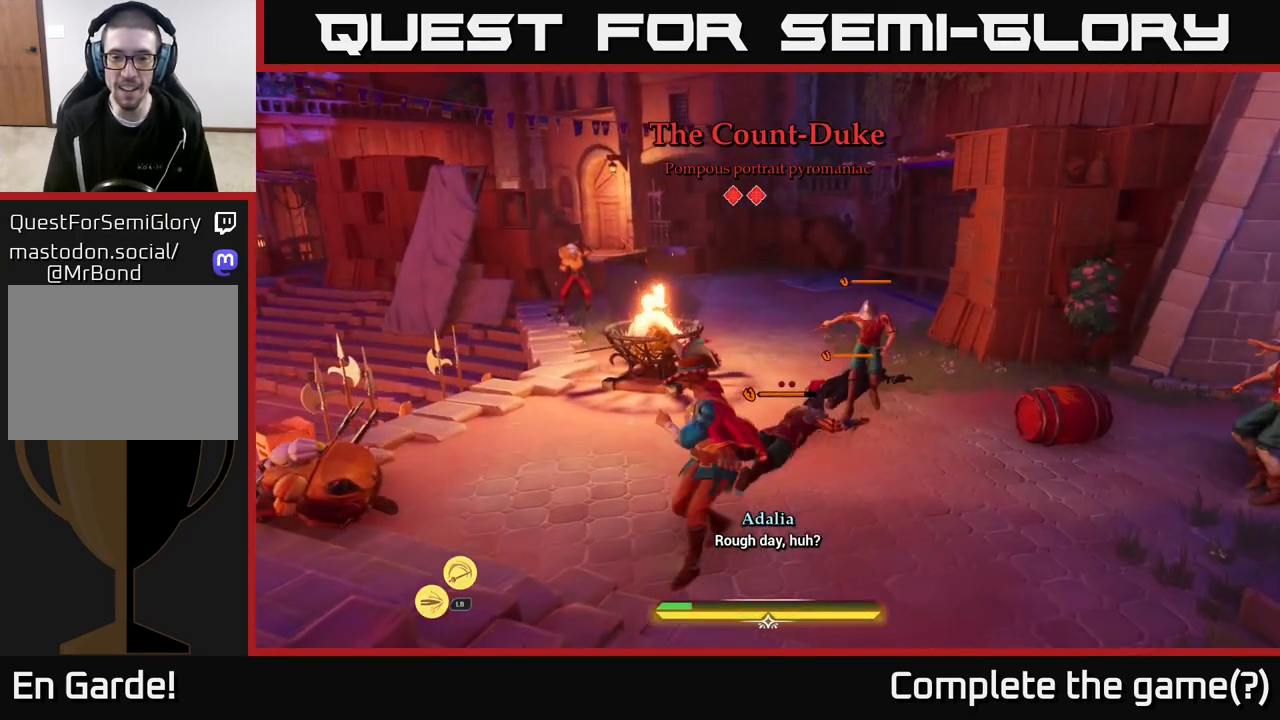
{"buttons": [], "left_stick": "up-right", "right_stick": "center", "events": [[67, "X", "up"], [200, "X", "down"], [283, "X", "up"], [367, "X", "down"], [433, "X", "up"]]}
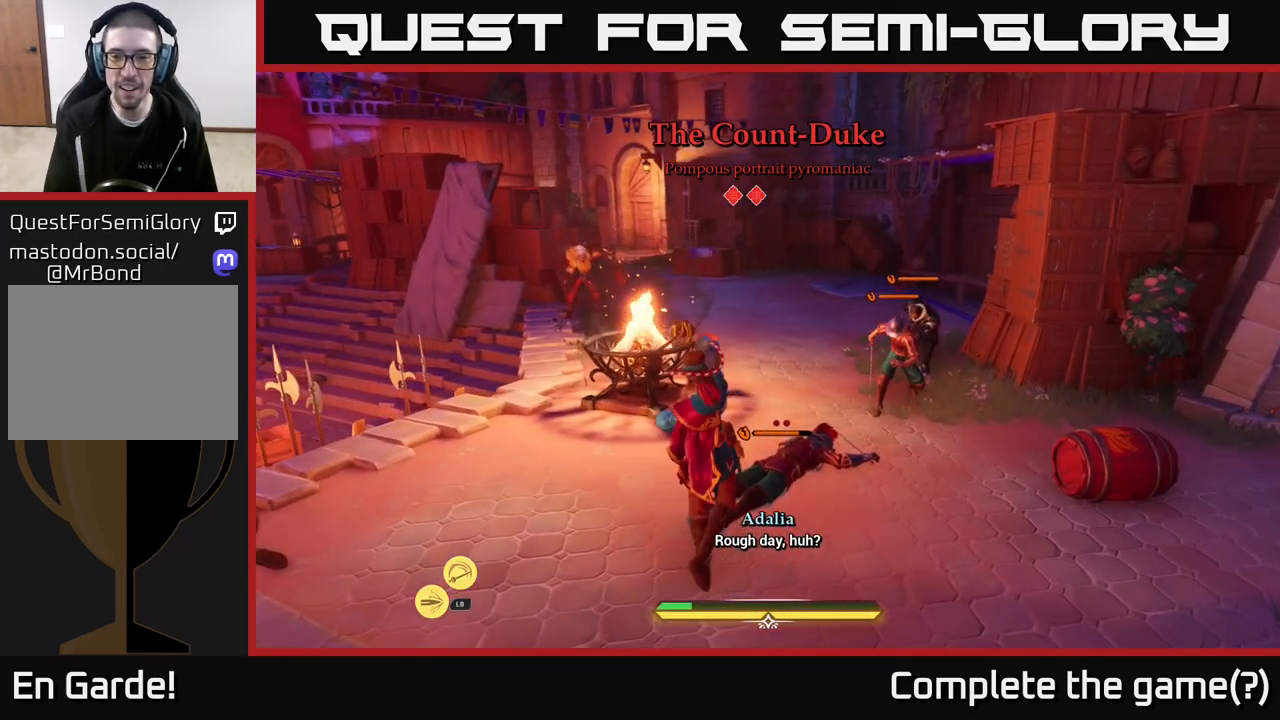
{"buttons": ["B"], "left_stick": "up-right", "right_stick": "center", "events": [[50, "X", "down"], [117, "X", "up"], [500, "B", "down"]]}
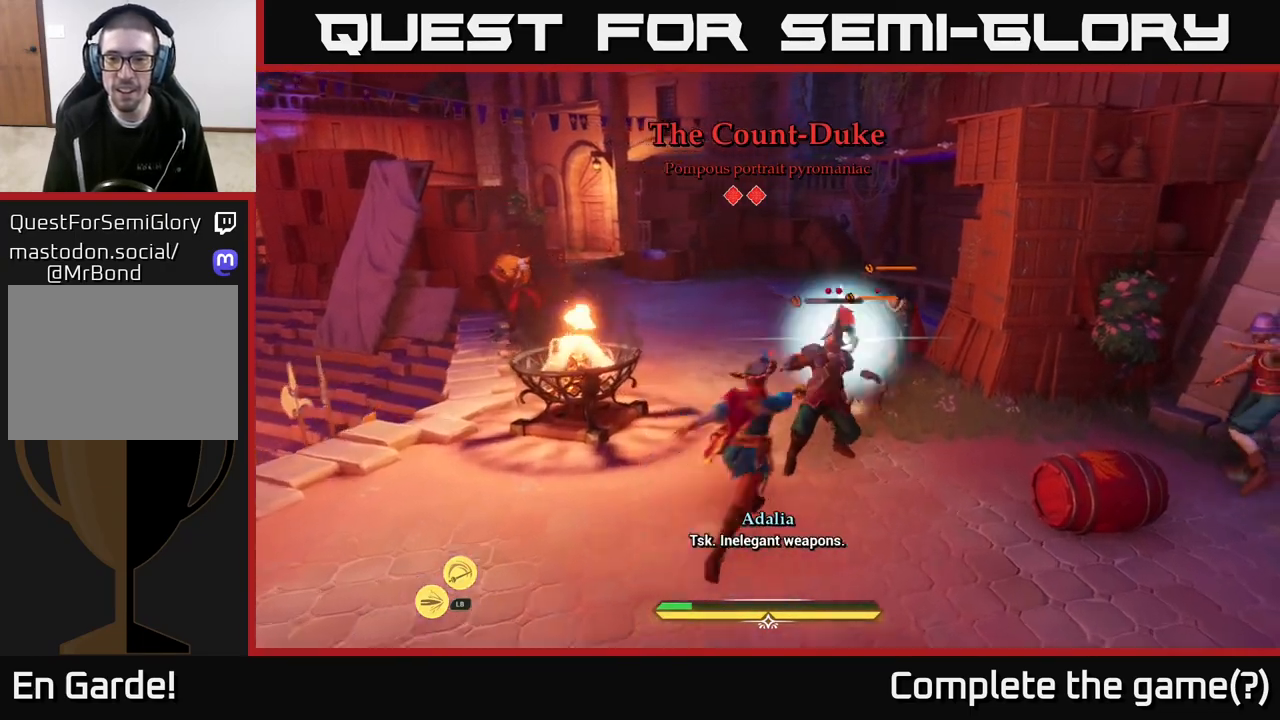
{"buttons": [], "left_stick": "up-right", "right_stick": "center", "events": [[83, "B", "up"], [233, "X", "down"], [317, "X", "up"], [450, "X", "down"], [467, "X", "up"]]}
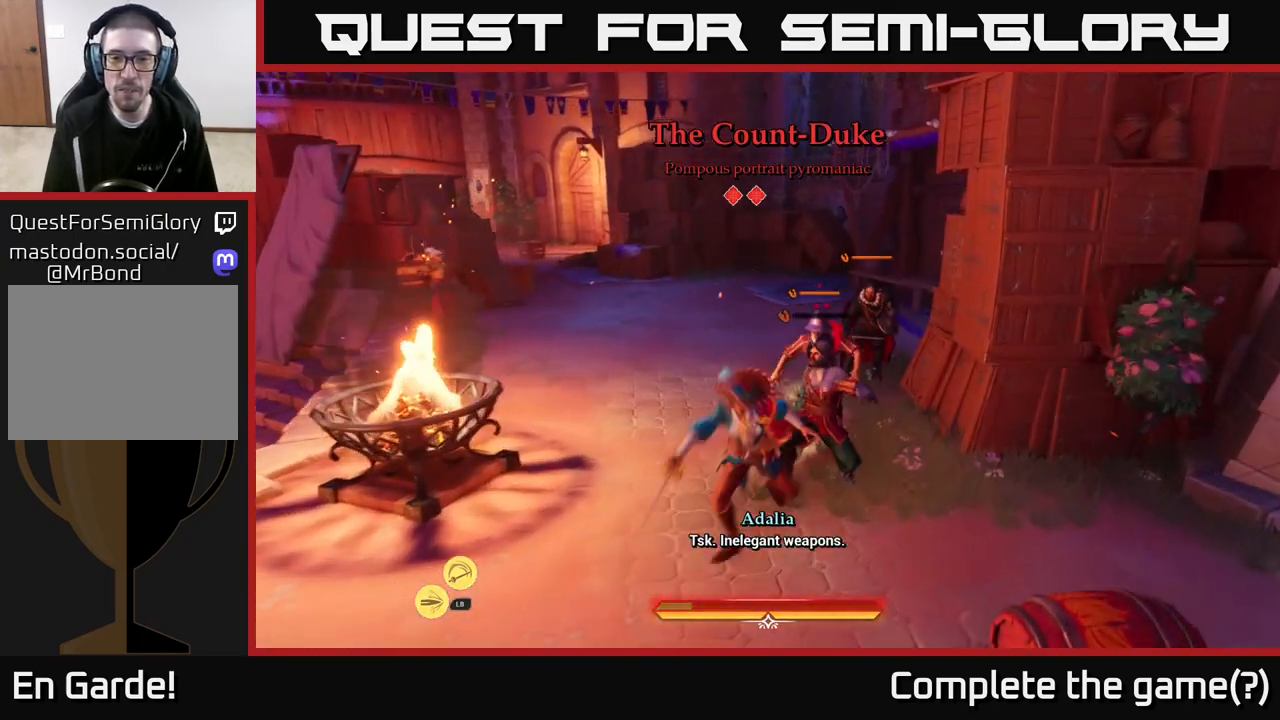
{"buttons": [], "left_stick": "up-right", "right_stick": "center", "events": [[67, "X", "down"], [150, "X", "up"], [250, "X", "down"], [300, "X", "up"], [417, "X", "down"], [483, "X", "up"]]}
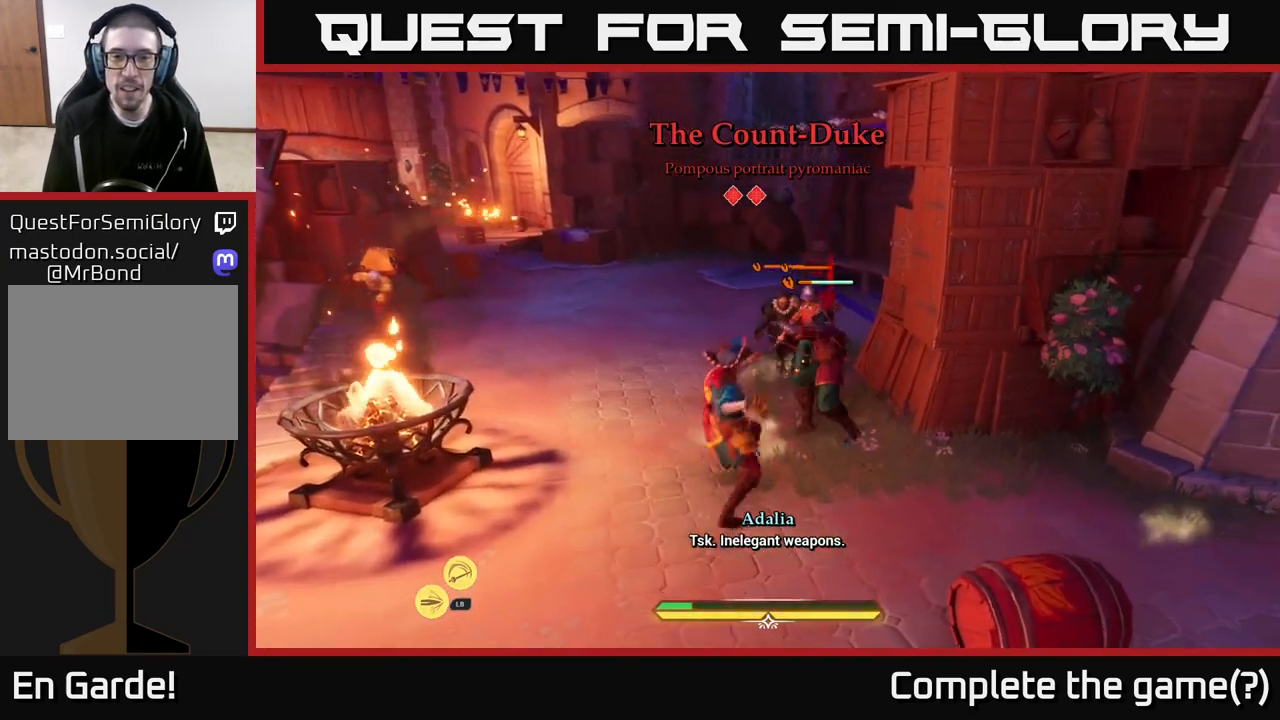
{"buttons": ["X"], "left_stick": "up-left", "right_stick": "center", "events": [[50, "left_stick", "up"], [100, "X", "down"], [167, "X", "up"], [283, "X", "down"], [333, "left_stick", "up-left"], [350, "X", "up"], [450, "X", "down"]]}
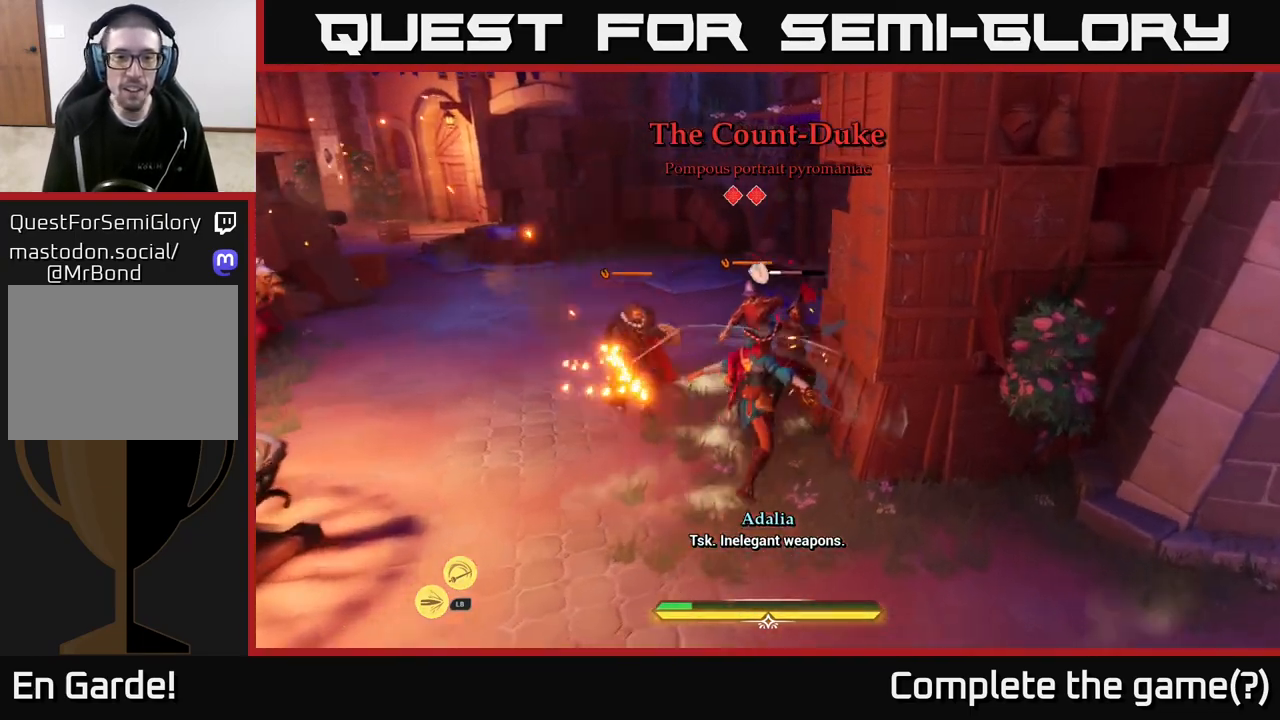
{"buttons": ["X"], "left_stick": "up-left", "right_stick": "center", "events": [[17, "X", "up"], [100, "X", "down"], [183, "X", "up"], [300, "X", "down"], [367, "X", "up"], [433, "X", "down"]]}
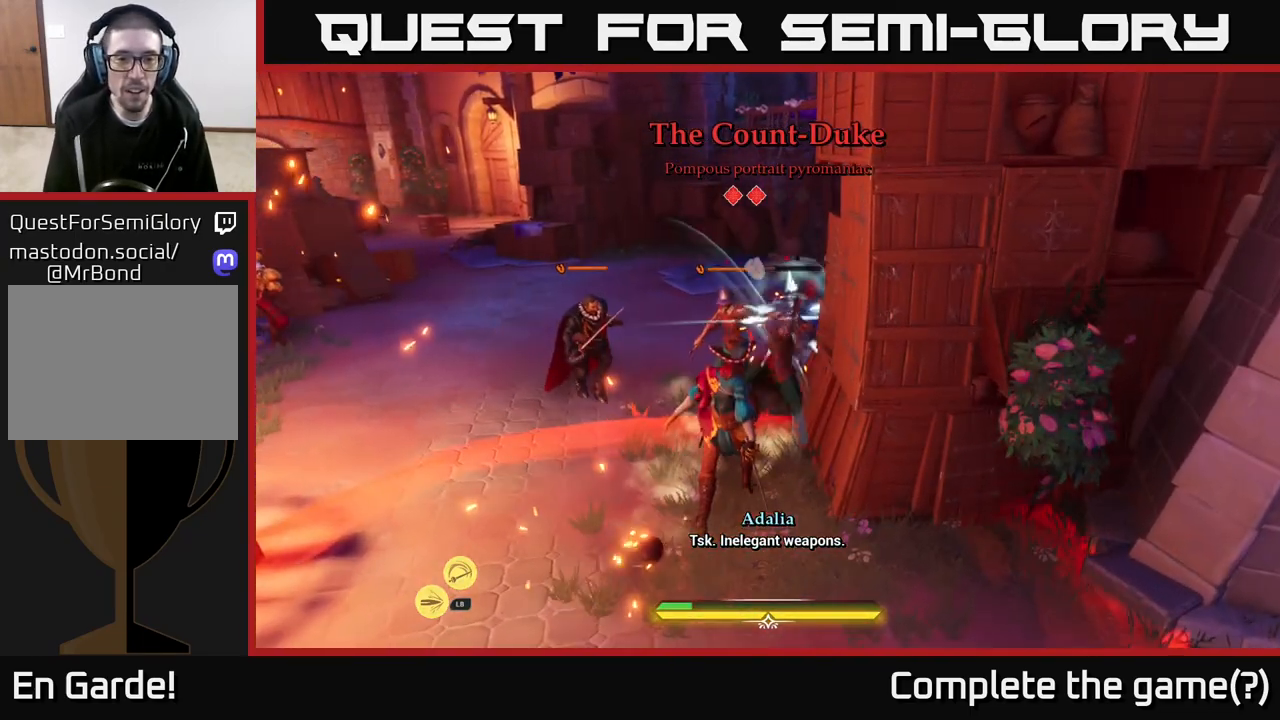
{"buttons": [], "left_stick": "up-left", "right_stick": "center", "events": [[33, "X", "up"], [133, "X", "down"], [167, "X", "up"], [333, "B", "down"], [433, "B", "up"]]}
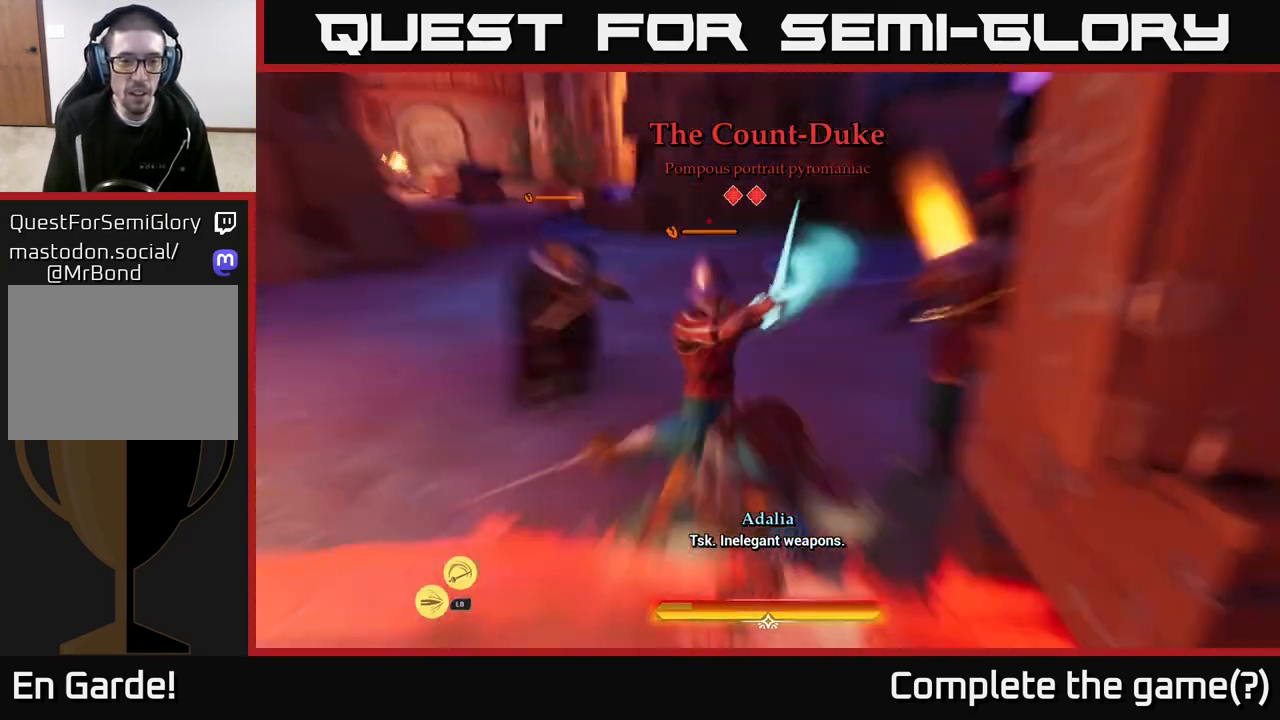
{"buttons": [], "left_stick": "up", "right_stick": "center", "events": [[17, "B", "down"], [100, "B", "up"], [217, "X", "down"], [250, "X", "up"], [350, "X", "down"], [417, "X", "up"], [500, "left_stick", "up"]]}